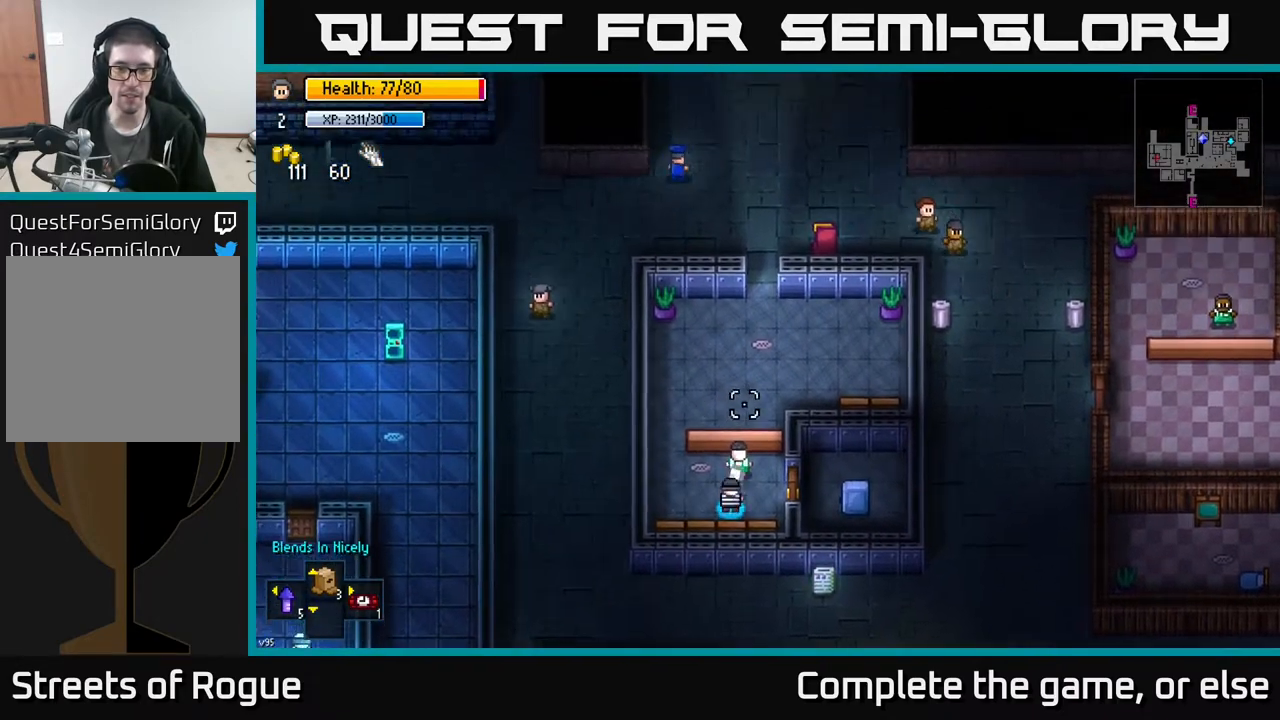
Gameplay with a controller (Xbox layout); each line is a JSON object with the inputs held at the frame after it. "events" lists button and stick changes between this image and that frame as [ms after this image, input, new state], when the widget could be followed in between.
{"buttons": [], "left_stick": "center", "right_stick": "up", "events": [[367, "left_stick", "down"], [500, "left_stick", "center"]]}
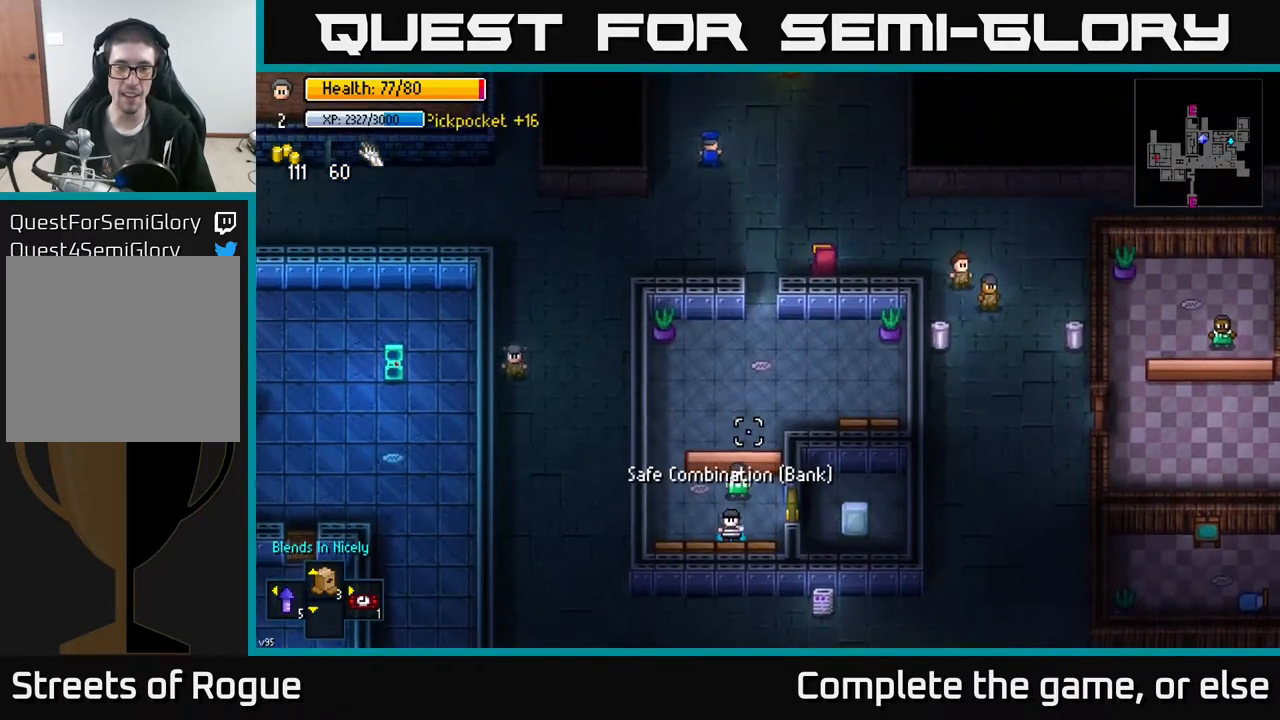
{"buttons": [], "left_stick": "center", "right_stick": "center", "events": [[283, "left_stick", "right"], [383, "right_stick", "center"], [467, "left_stick", "center"]]}
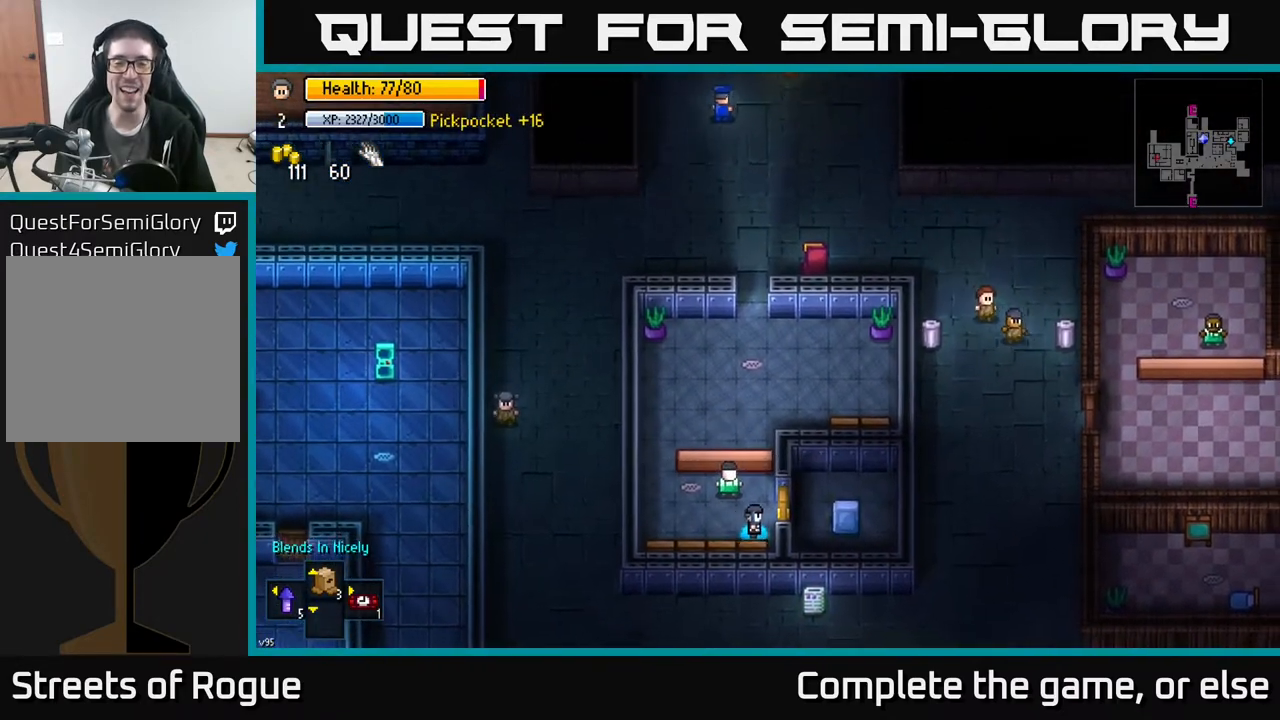
{"buttons": [], "left_stick": "center", "right_stick": "up", "events": [[233, "left_stick", "left"], [367, "left_stick", "center"], [400, "right_stick", "up"]]}
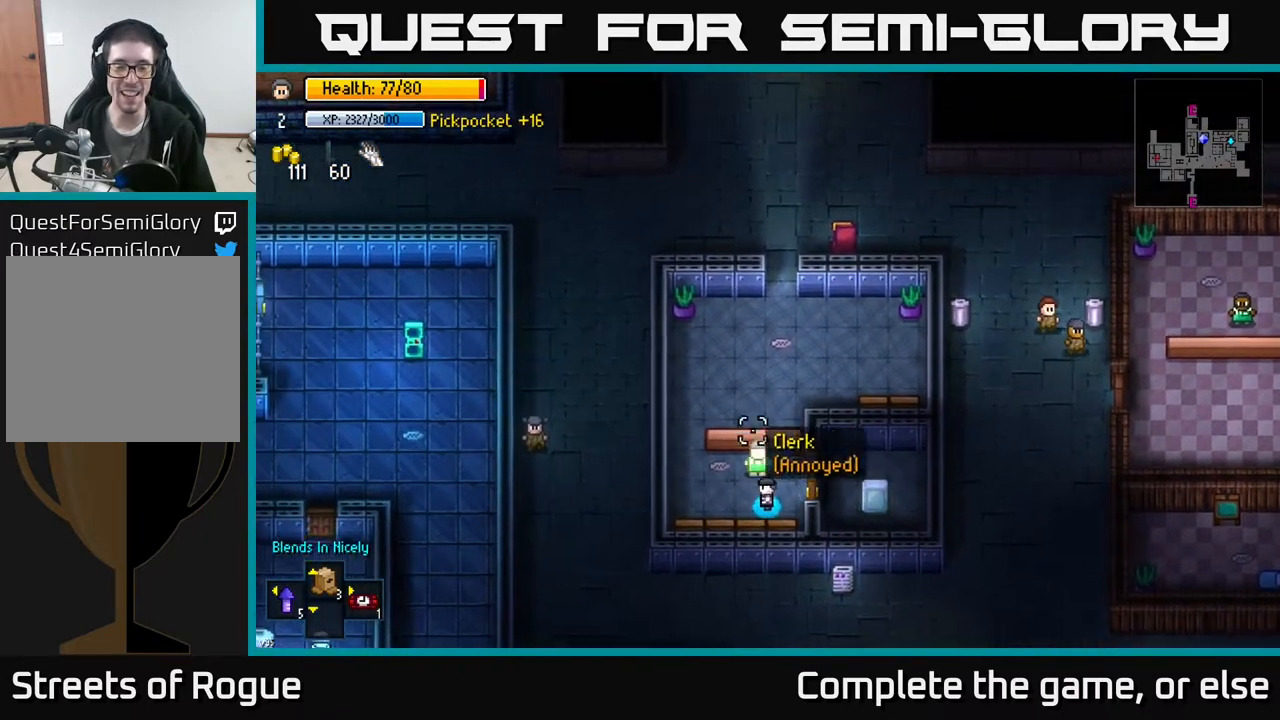
{"buttons": [], "left_stick": "center", "right_stick": "up", "events": [[133, "left_stick", "down-left"], [183, "left_stick", "center"]]}
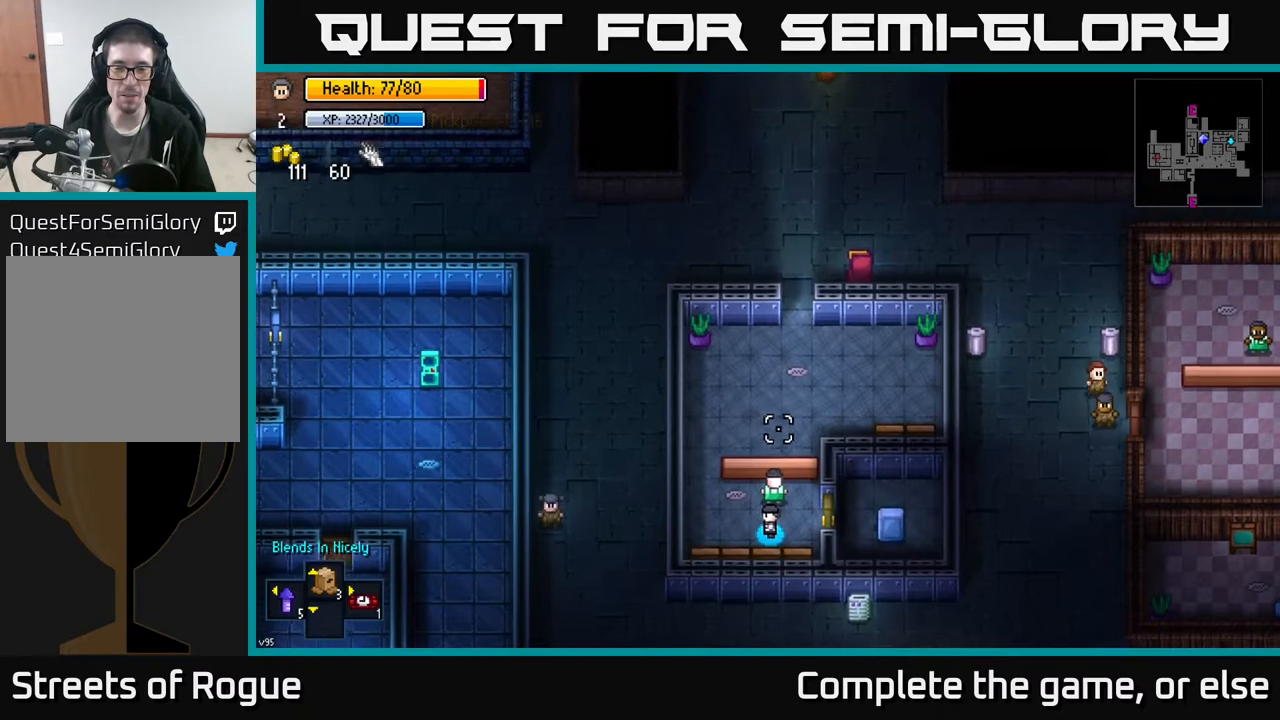
{"buttons": [], "left_stick": "center", "right_stick": "up", "events": [[17, "left_stick", "down"], [117, "left_stick", "center"], [417, "L2", "down"], [467, "L2", "up"]]}
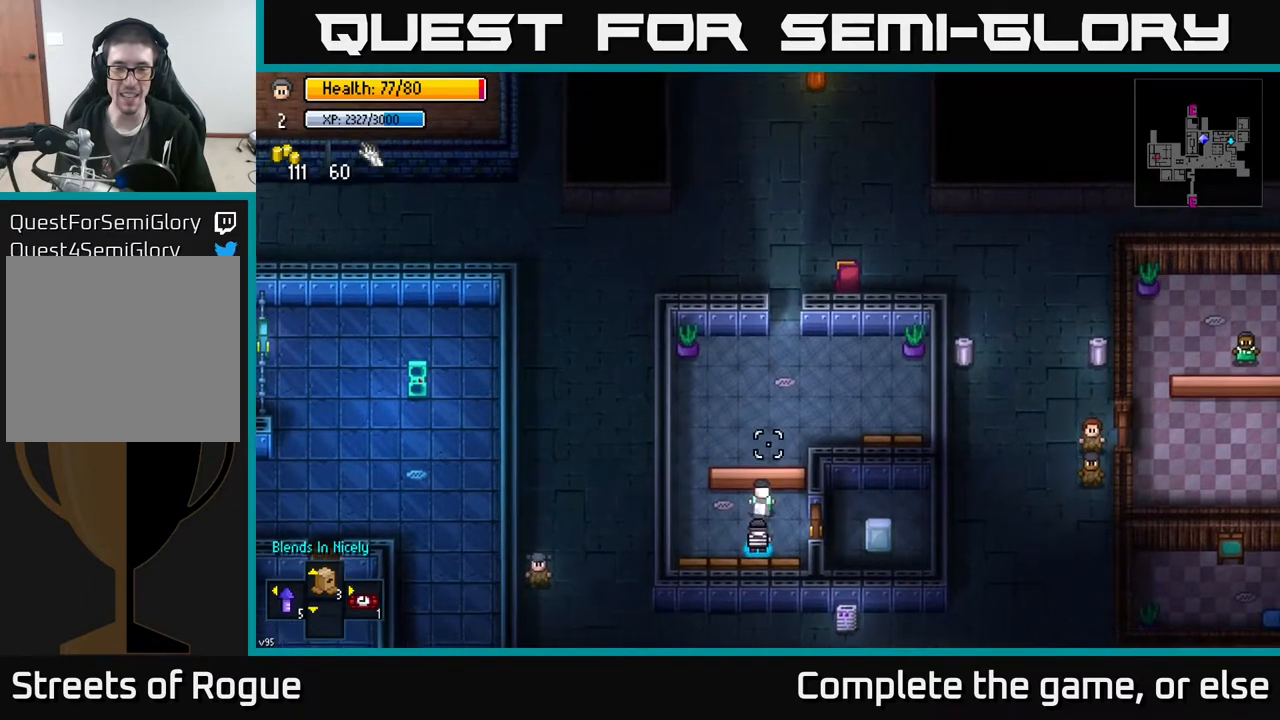
{"buttons": [], "left_stick": "center", "right_stick": "up", "events": [[150, "left_stick", "down"], [317, "left_stick", "center"]]}
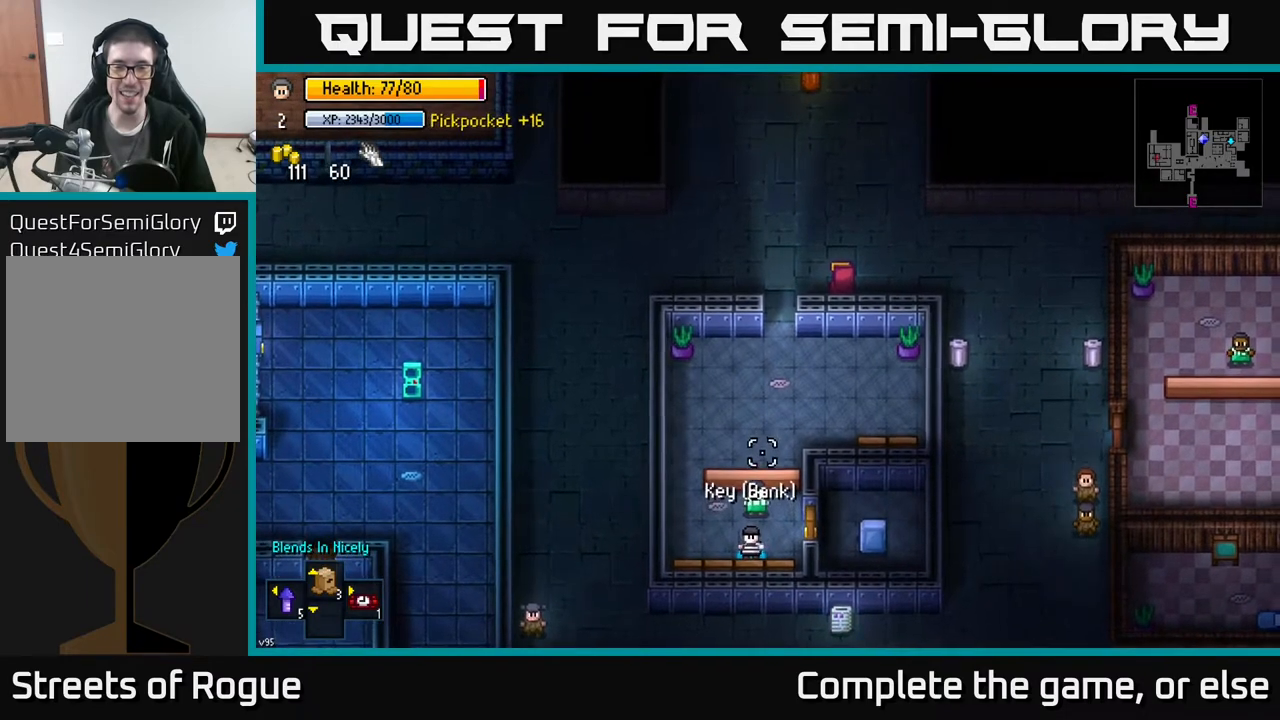
{"buttons": ["A"], "left_stick": "center", "right_stick": "center", "events": [[33, "left_stick", "right"], [33, "right_stick", "center"], [283, "left_stick", "center"], [383, "A", "down"]]}
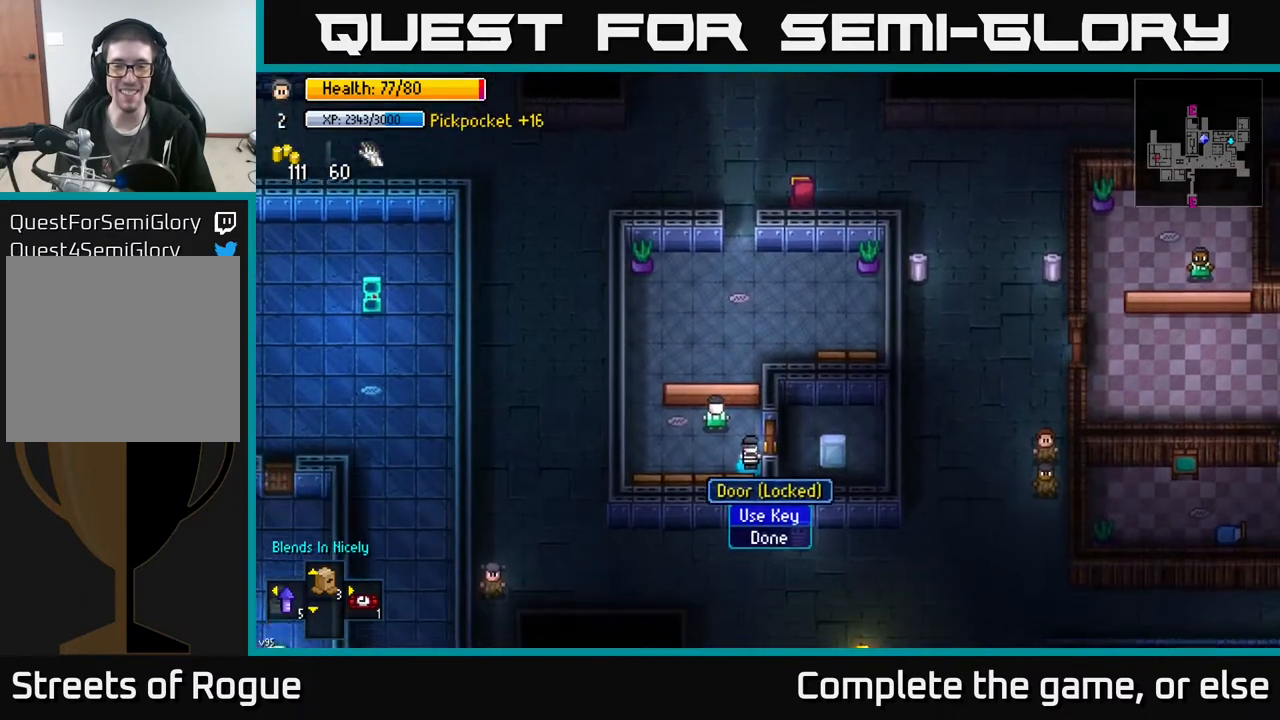
{"buttons": [], "left_stick": "center", "right_stick": "center", "events": [[17, "A", "up"]]}
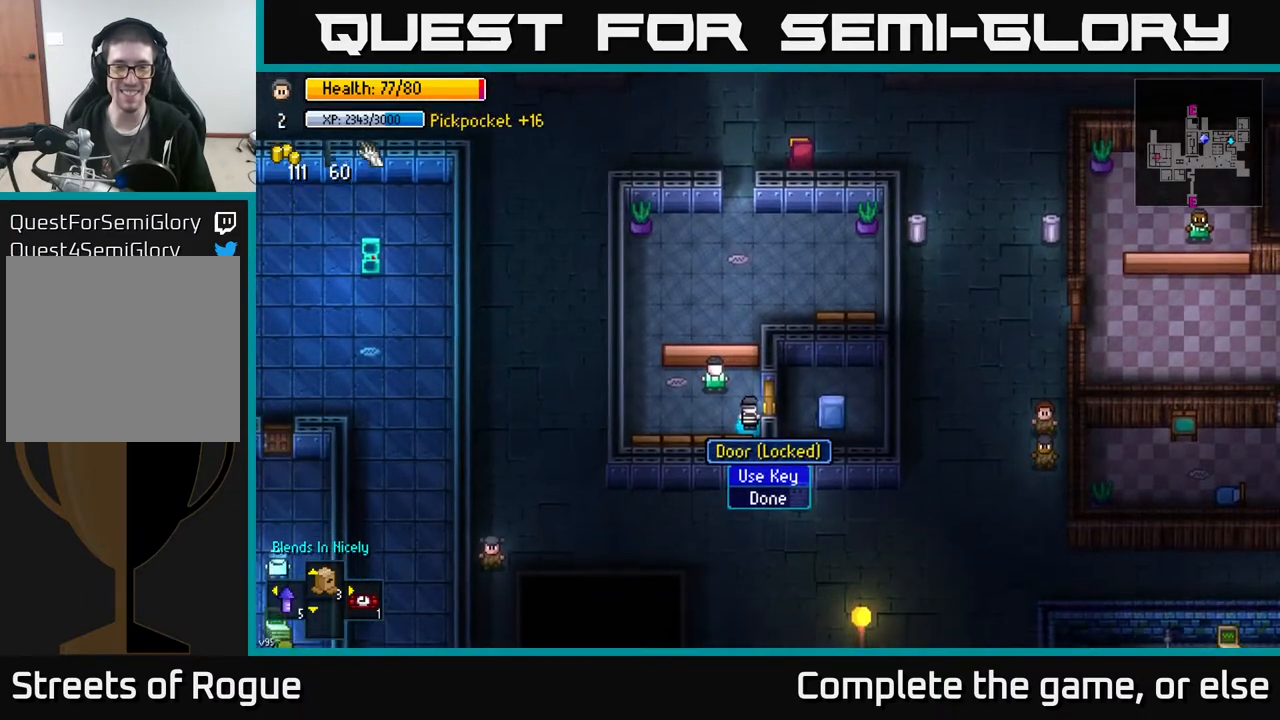
{"buttons": [], "left_stick": "center", "right_stick": "center", "events": [[167, "A", "down"], [233, "A", "up"]]}
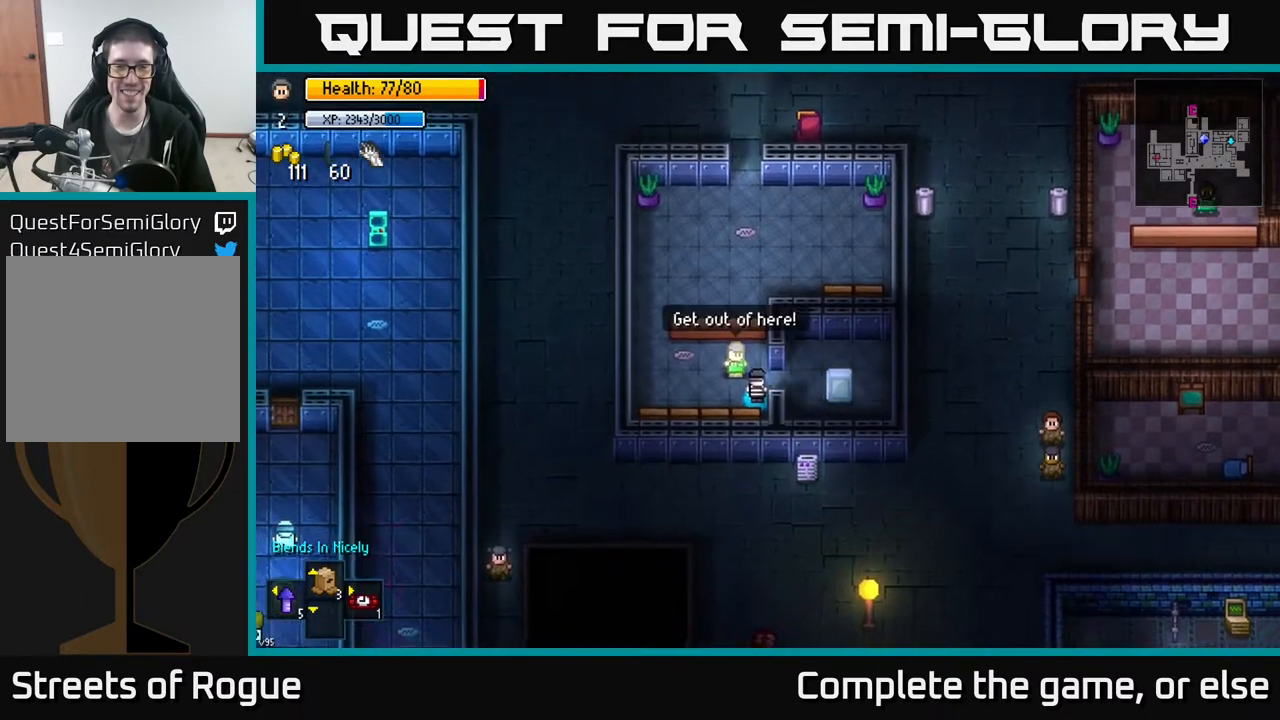
{"buttons": [], "left_stick": "up-left", "right_stick": "center", "events": [[267, "left_stick", "left"], [483, "left_stick", "up-left"]]}
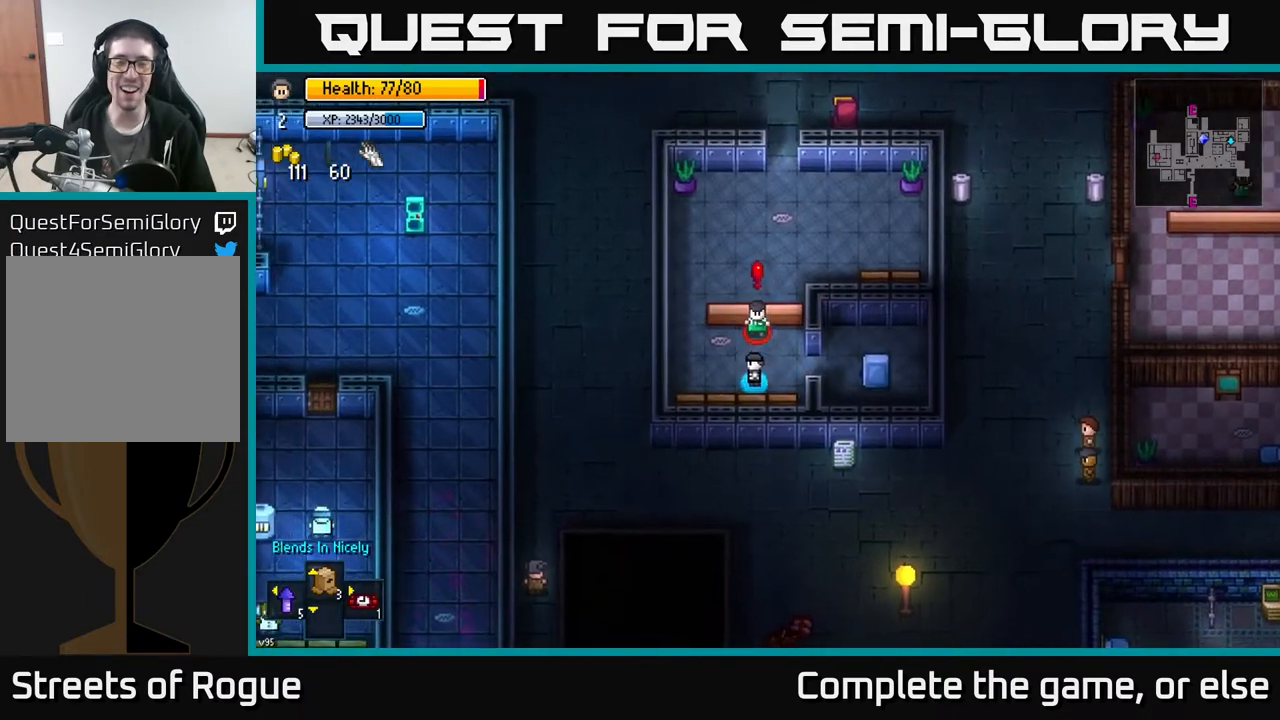
{"buttons": [], "left_stick": "up", "right_stick": "up-right", "events": [[50, "right_stick", "up"], [167, "right_stick", "up-right"], [367, "left_stick", "up"]]}
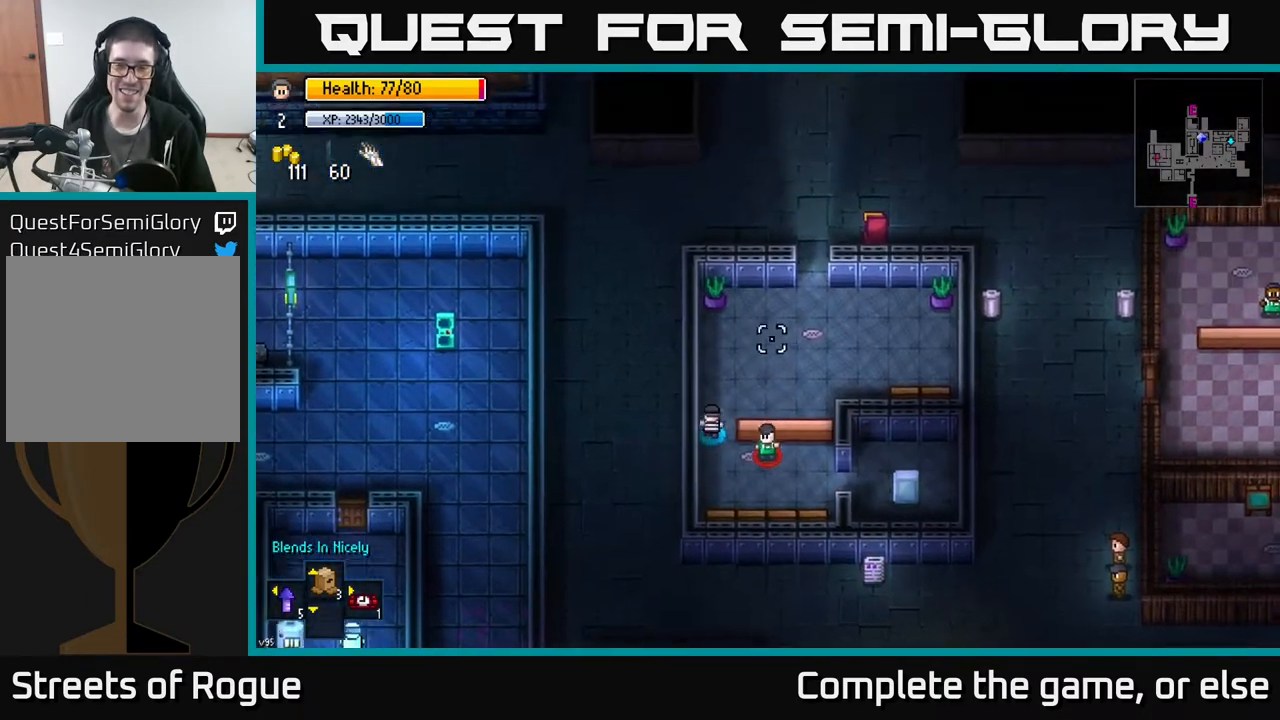
{"buttons": [], "left_stick": "right", "right_stick": "up-right", "events": [[133, "left_stick", "up-right"], [417, "left_stick", "right"]]}
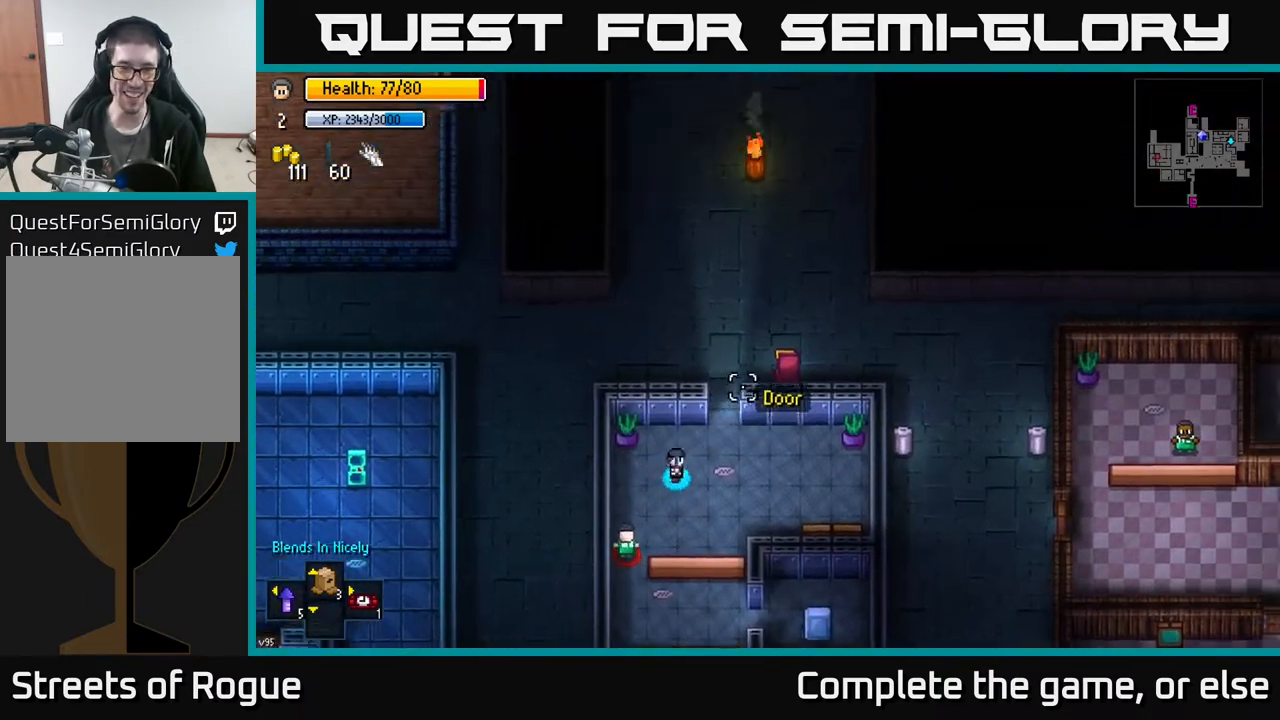
{"buttons": [], "left_stick": "up", "right_stick": "up", "events": [[17, "left_stick", "up-right"], [183, "left_stick", "up"], [233, "right_stick", "up"]]}
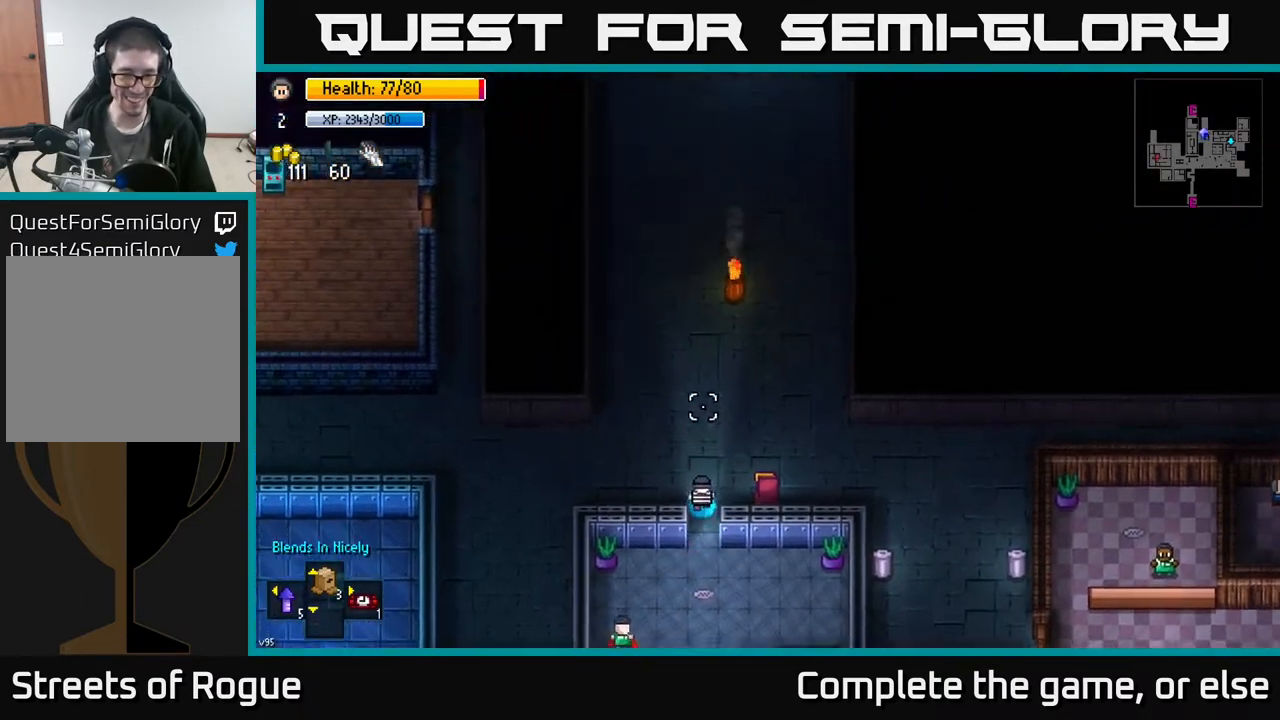
{"buttons": [], "left_stick": "left", "right_stick": "center", "events": [[83, "right_stick", "center"], [217, "left_stick", "center"], [350, "left_stick", "up"], [500, "left_stick", "left"]]}
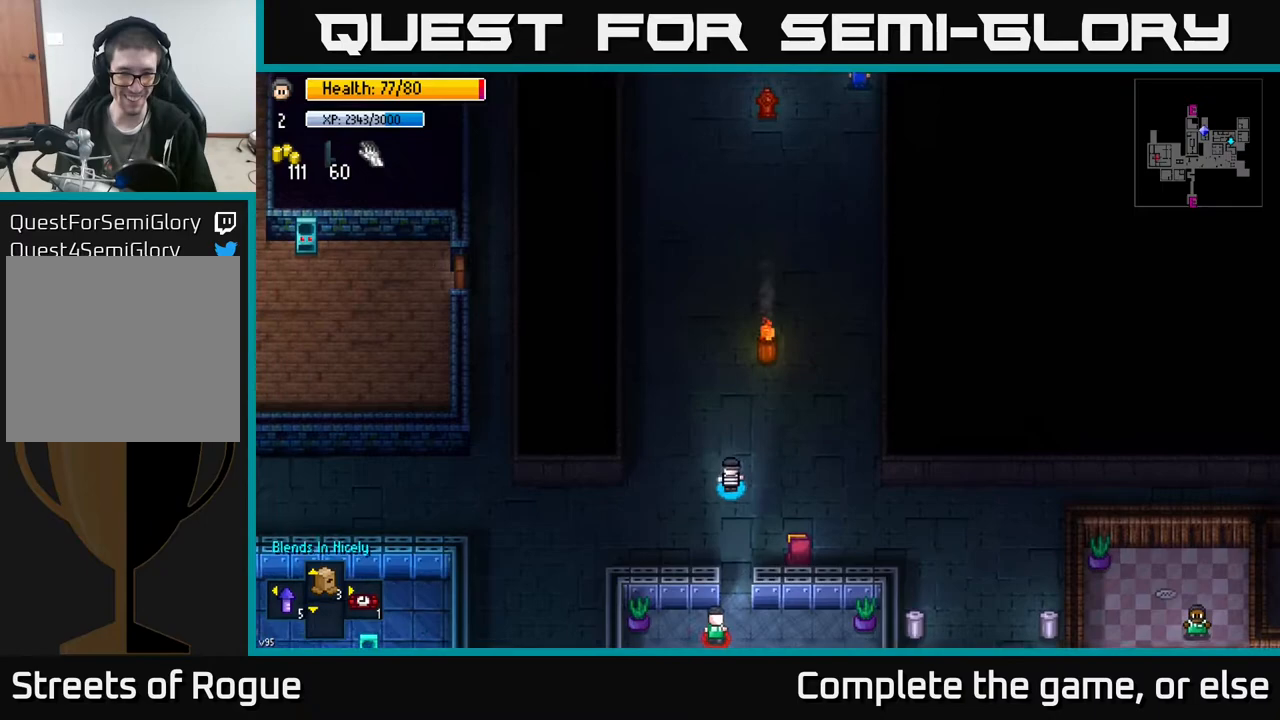
{"buttons": [], "left_stick": "down-left", "right_stick": "right", "events": [[100, "right_stick", "right"], [200, "left_stick", "down-left"]]}
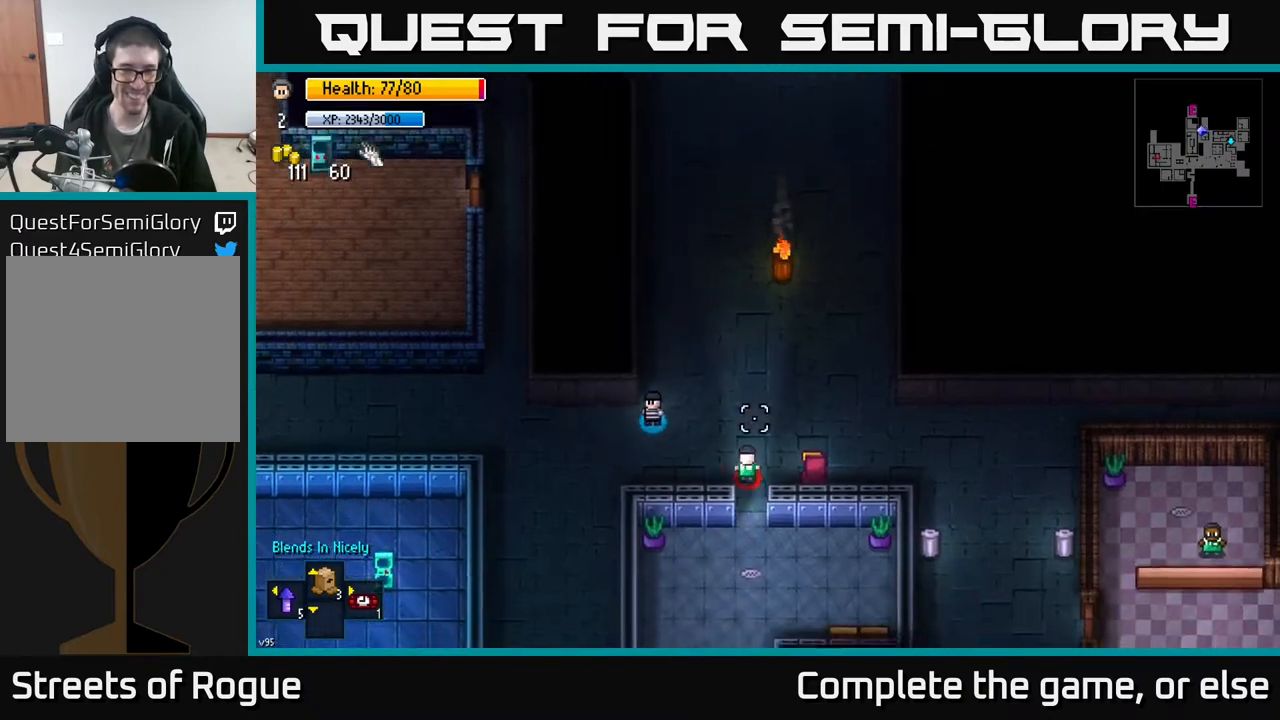
{"buttons": [], "left_stick": "down", "right_stick": "down-right", "events": [[283, "left_stick", "down"], [433, "right_stick", "down-right"]]}
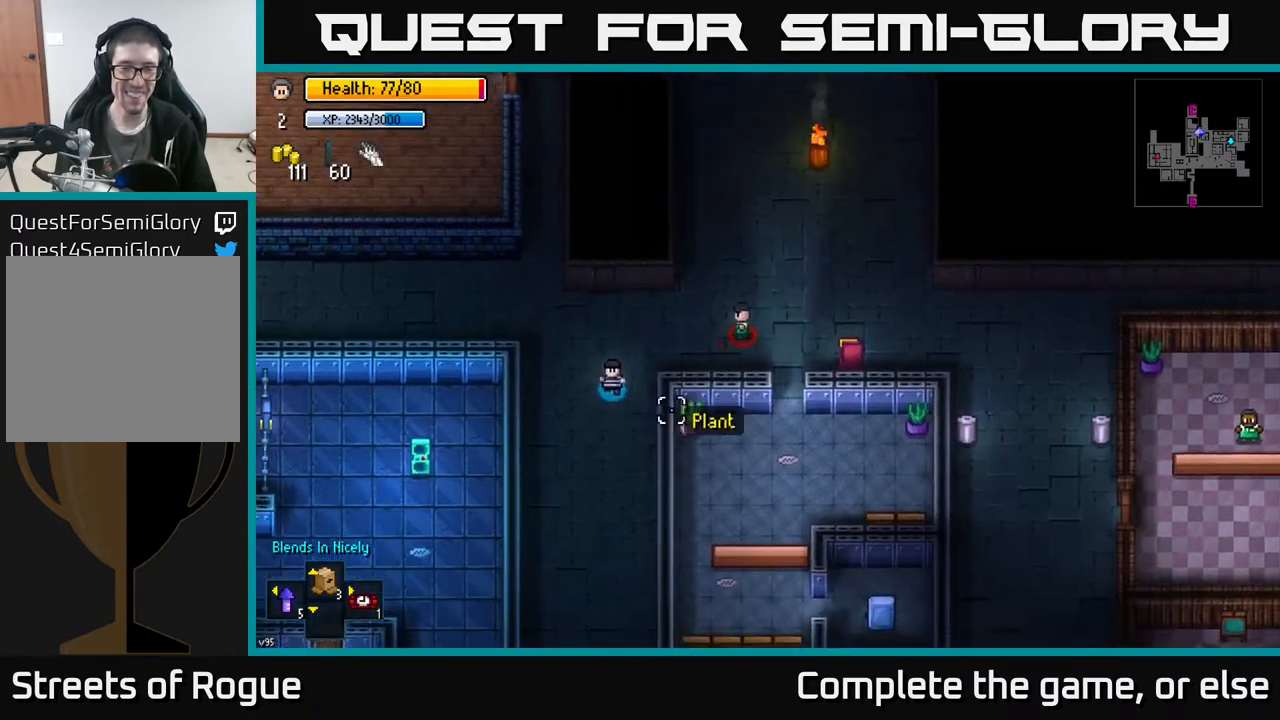
{"buttons": [], "left_stick": "down", "right_stick": "center", "events": [[17, "right_stick", "center"]]}
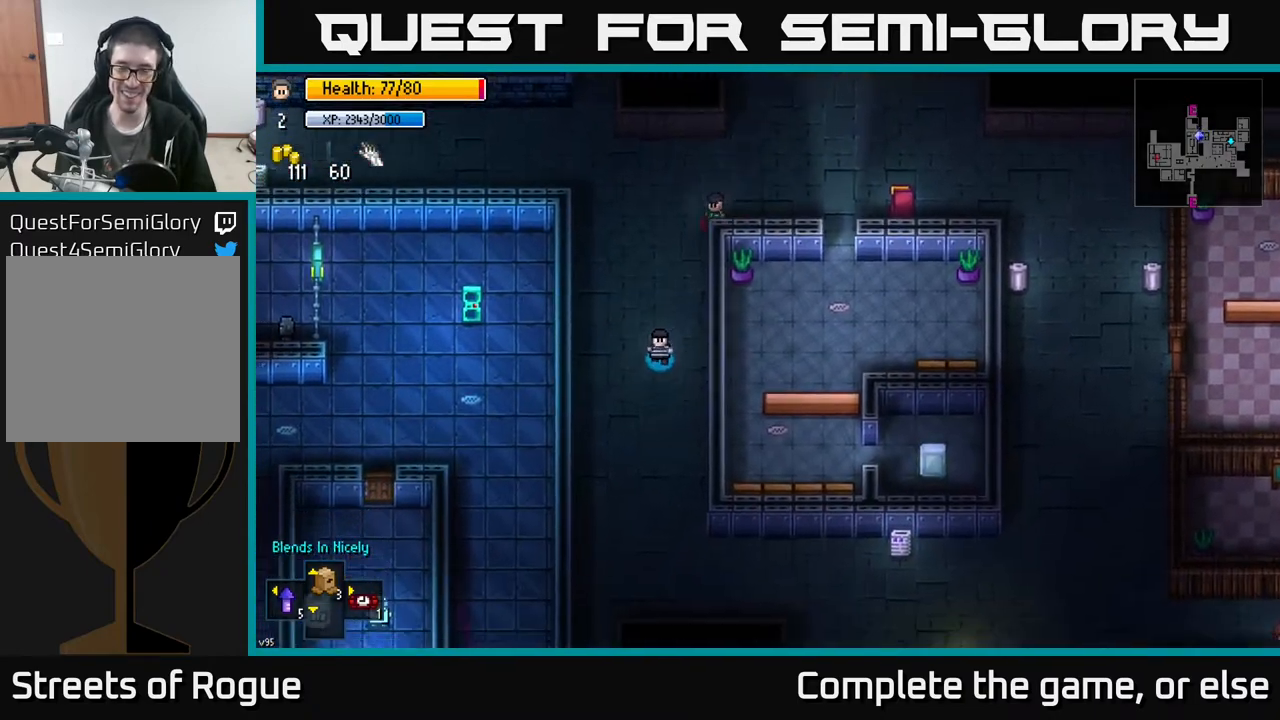
{"buttons": [], "left_stick": "down", "right_stick": "center", "events": []}
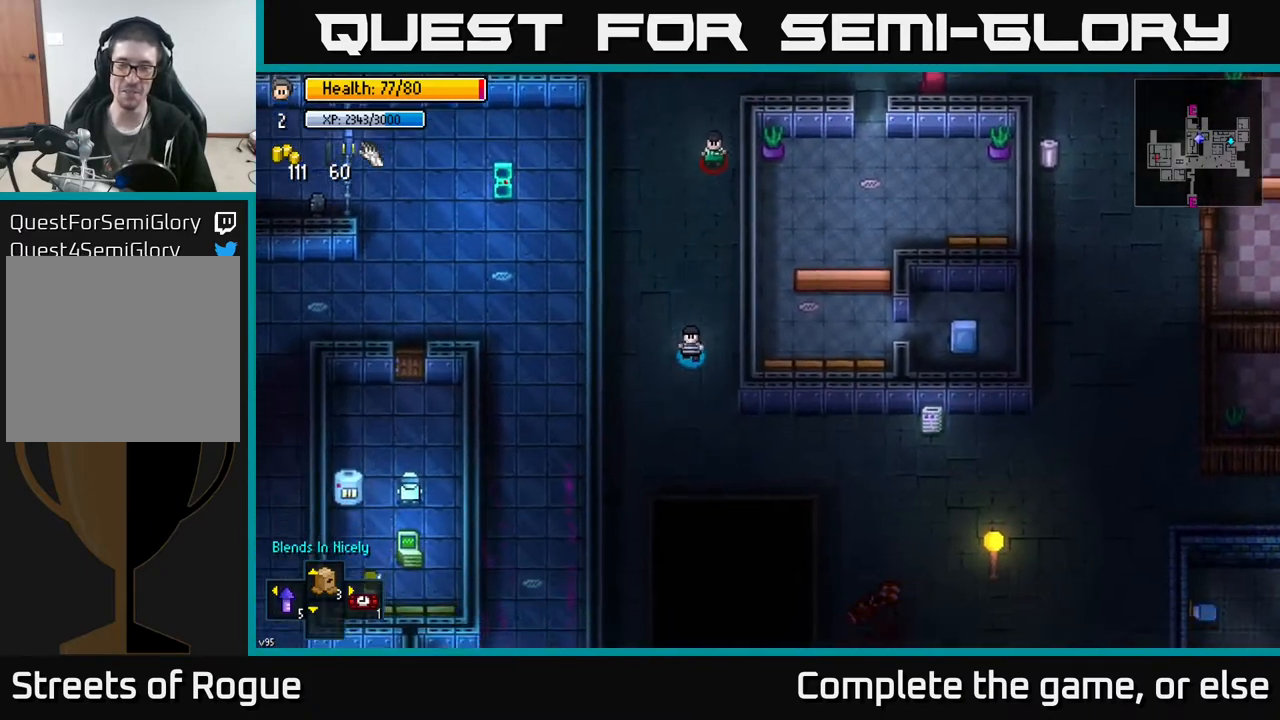
{"buttons": [], "left_stick": "right", "right_stick": "center", "events": [[233, "left_stick", "down-right"], [467, "left_stick", "right"]]}
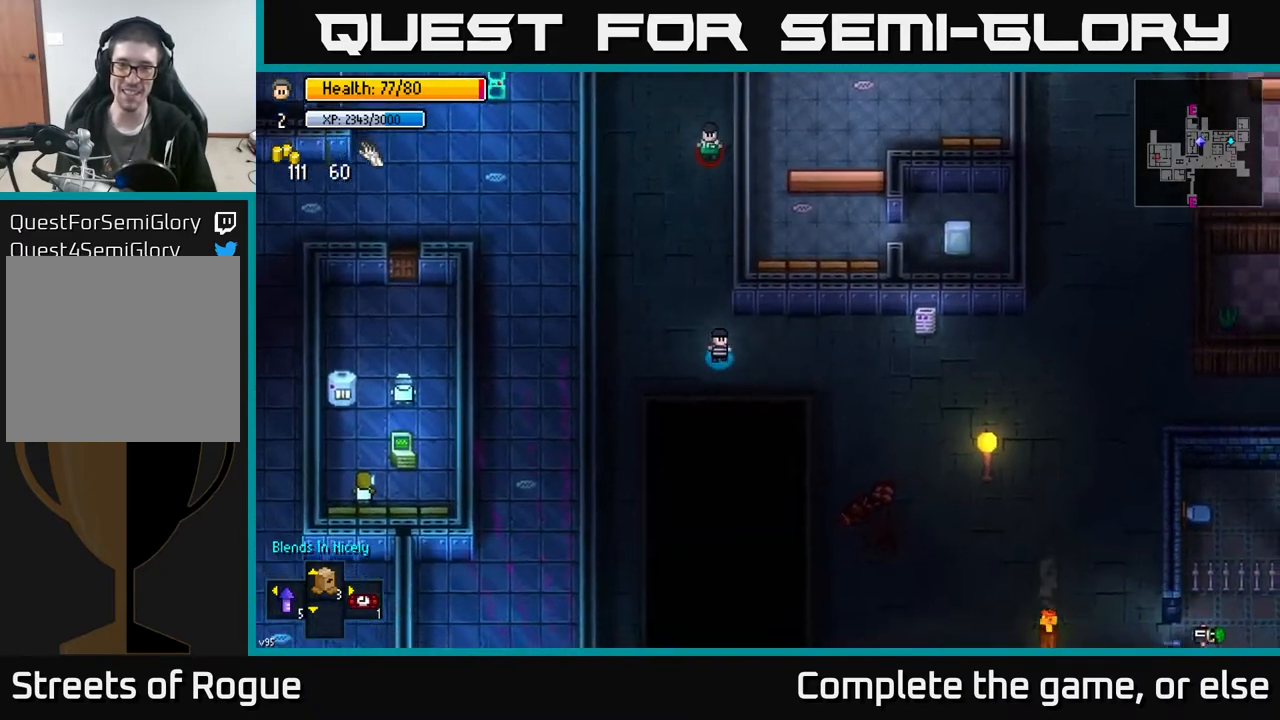
{"buttons": [], "left_stick": "right", "right_stick": "center", "events": []}
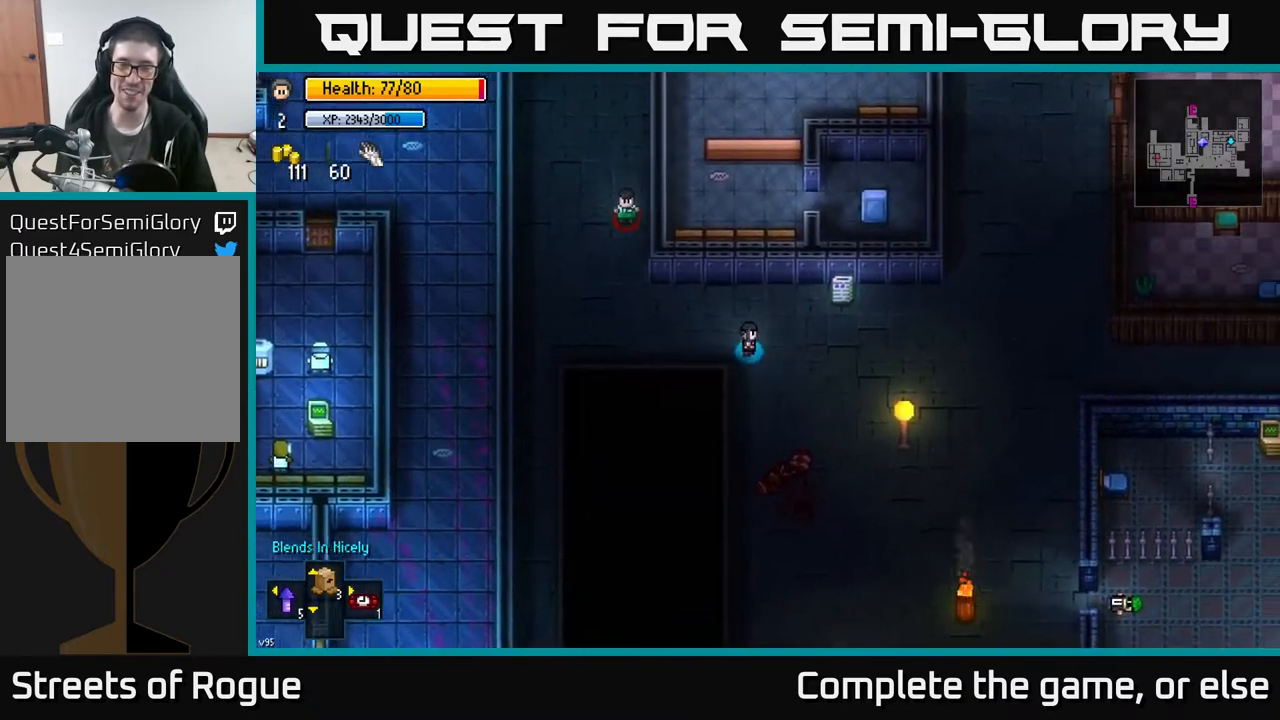
{"buttons": [], "left_stick": "up-right", "right_stick": "center", "events": [[367, "left_stick", "up-right"]]}
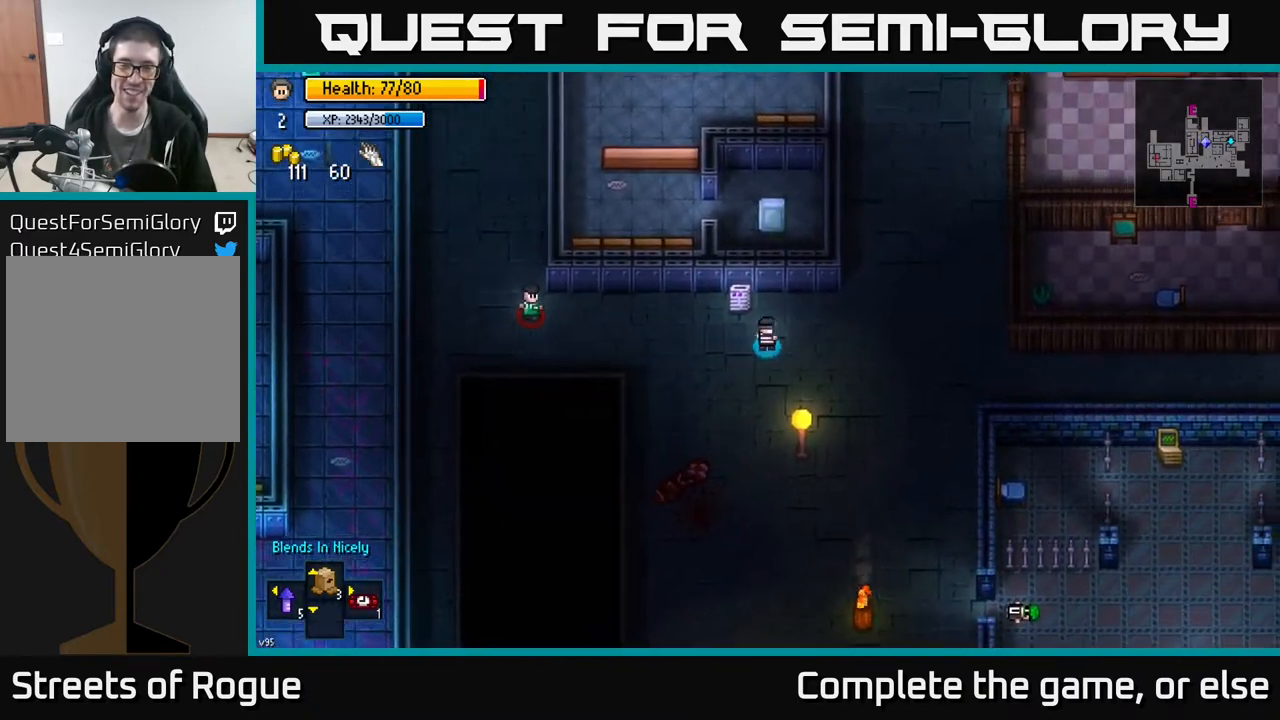
{"buttons": [], "left_stick": "up", "right_stick": "center", "events": [[133, "left_stick", "right"], [283, "left_stick", "up-right"], [467, "left_stick", "up"]]}
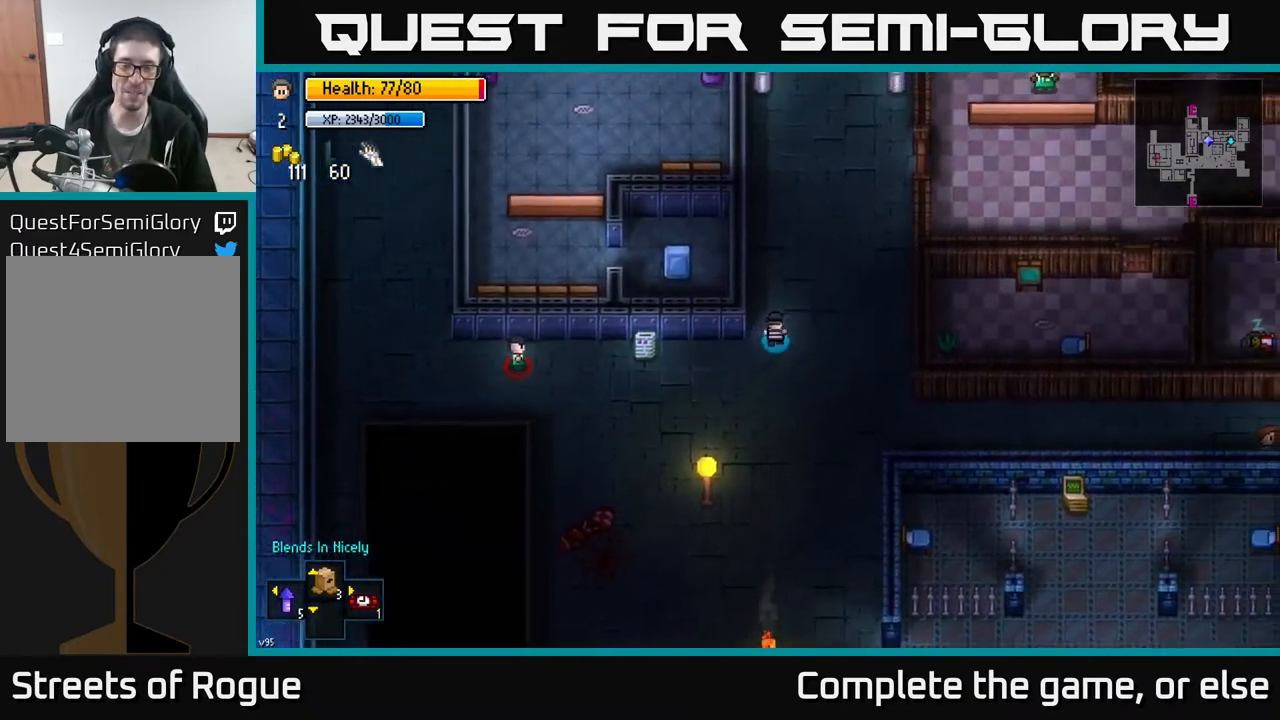
{"buttons": [], "left_stick": "up", "right_stick": "center", "events": []}
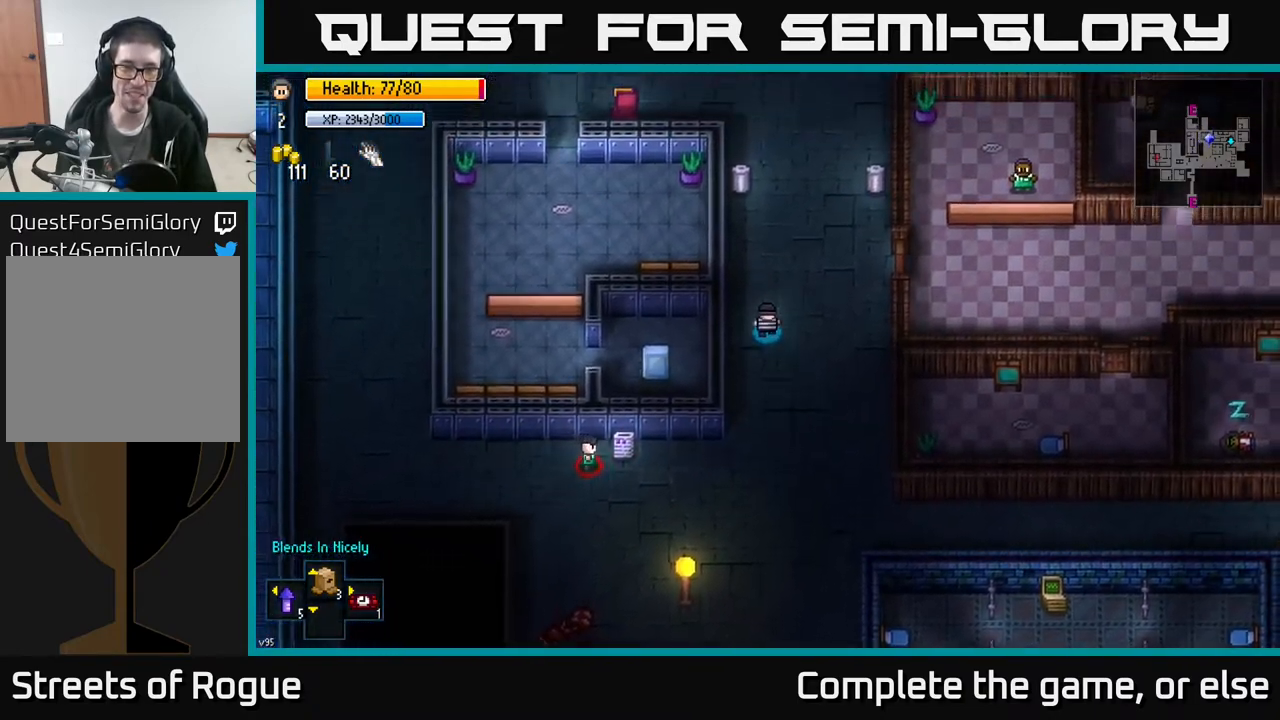
{"buttons": [], "left_stick": "up", "right_stick": "center", "events": []}
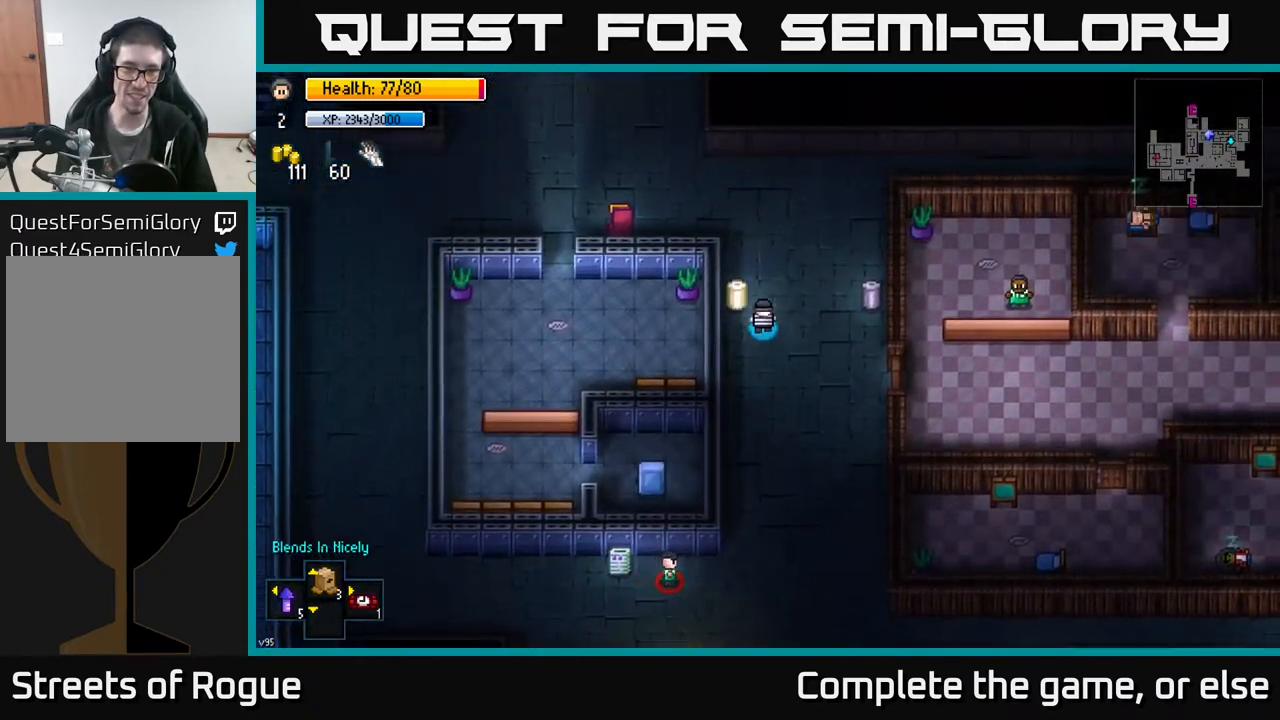
{"buttons": ["A"], "left_stick": "center", "right_stick": "center", "events": [[100, "A", "down"], [217, "A", "up"], [383, "left_stick", "center"], [483, "A", "down"]]}
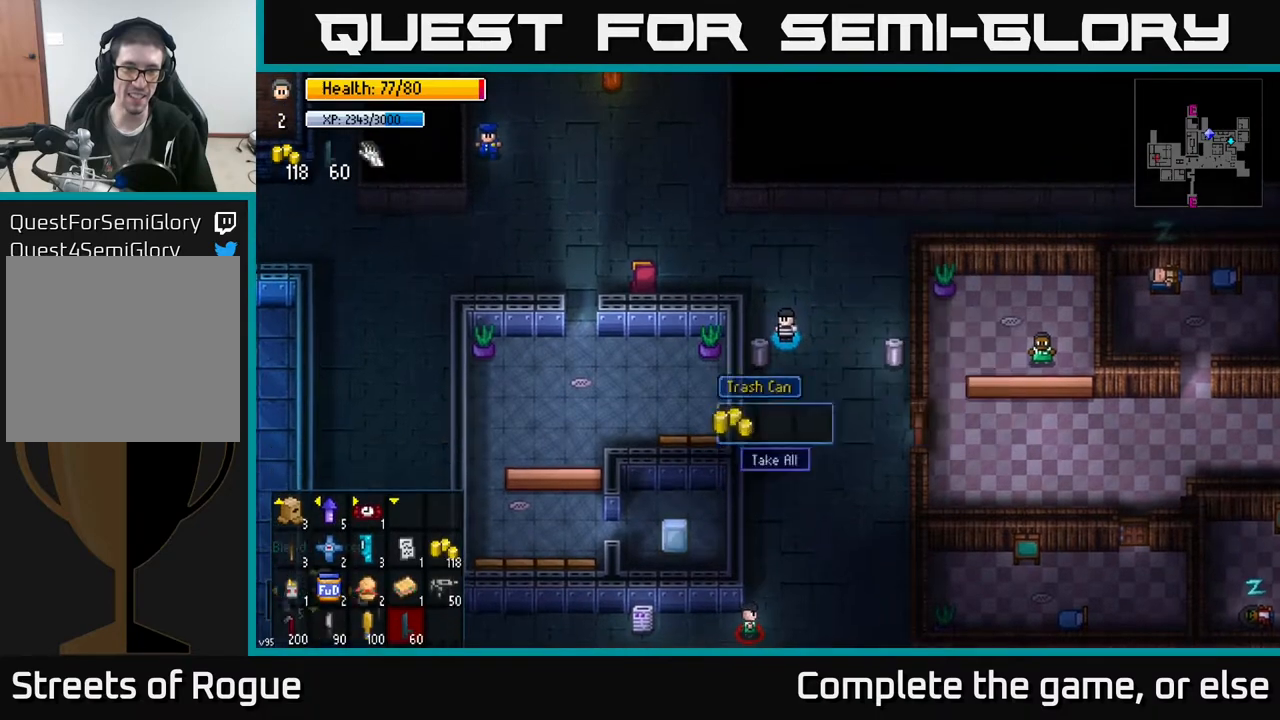
{"buttons": [], "left_stick": "right", "right_stick": "center", "events": [[83, "A", "up"], [133, "left_stick", "right"]]}
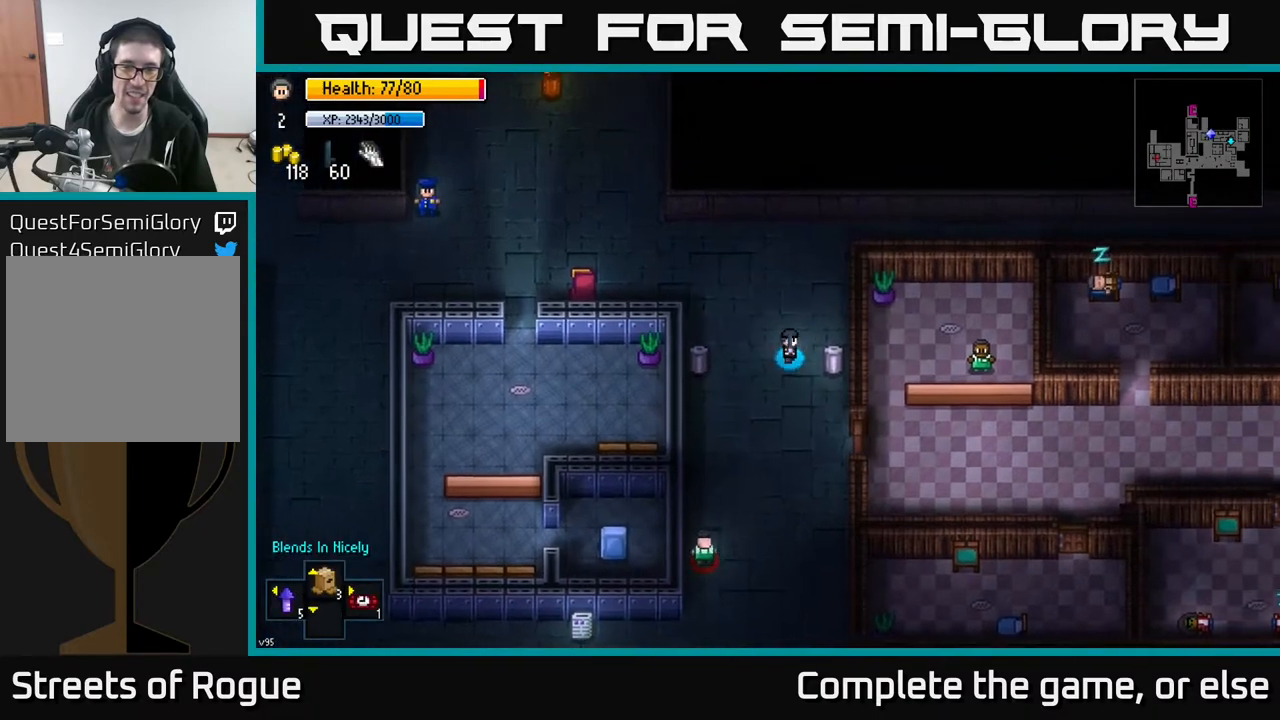
{"buttons": [], "left_stick": "up-left", "right_stick": "center", "events": [[17, "left_stick", "center"], [117, "A", "down"], [183, "A", "up"], [333, "A", "down"], [400, "left_stick", "up-left"], [417, "A", "up"]]}
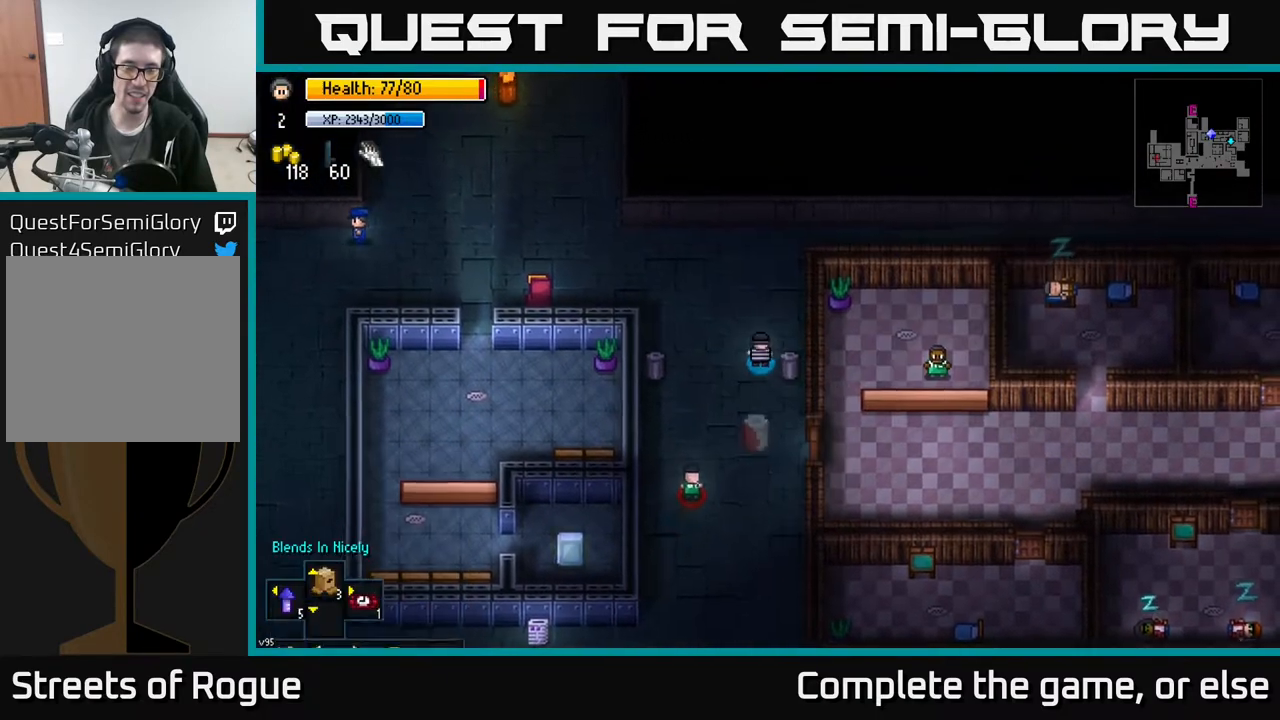
{"buttons": [], "left_stick": "up-left", "right_stick": "center", "events": []}
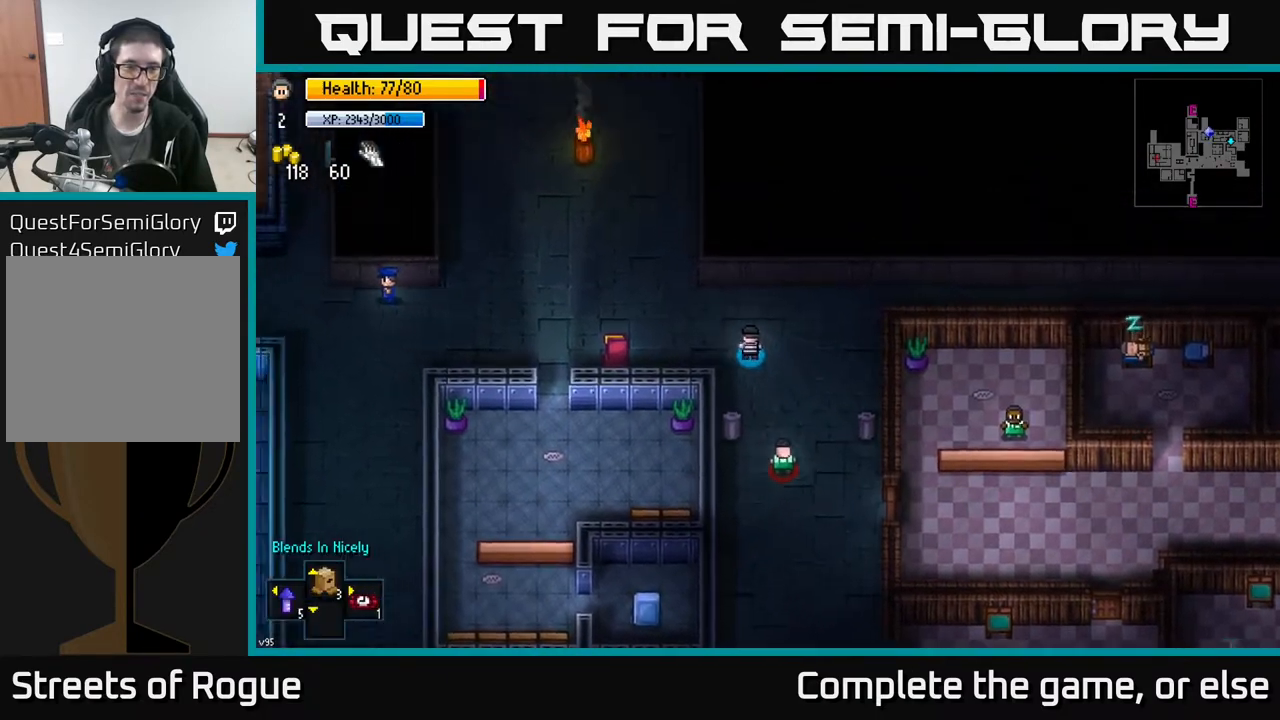
{"buttons": [], "left_stick": "left", "right_stick": "center", "events": [[267, "left_stick", "left"]]}
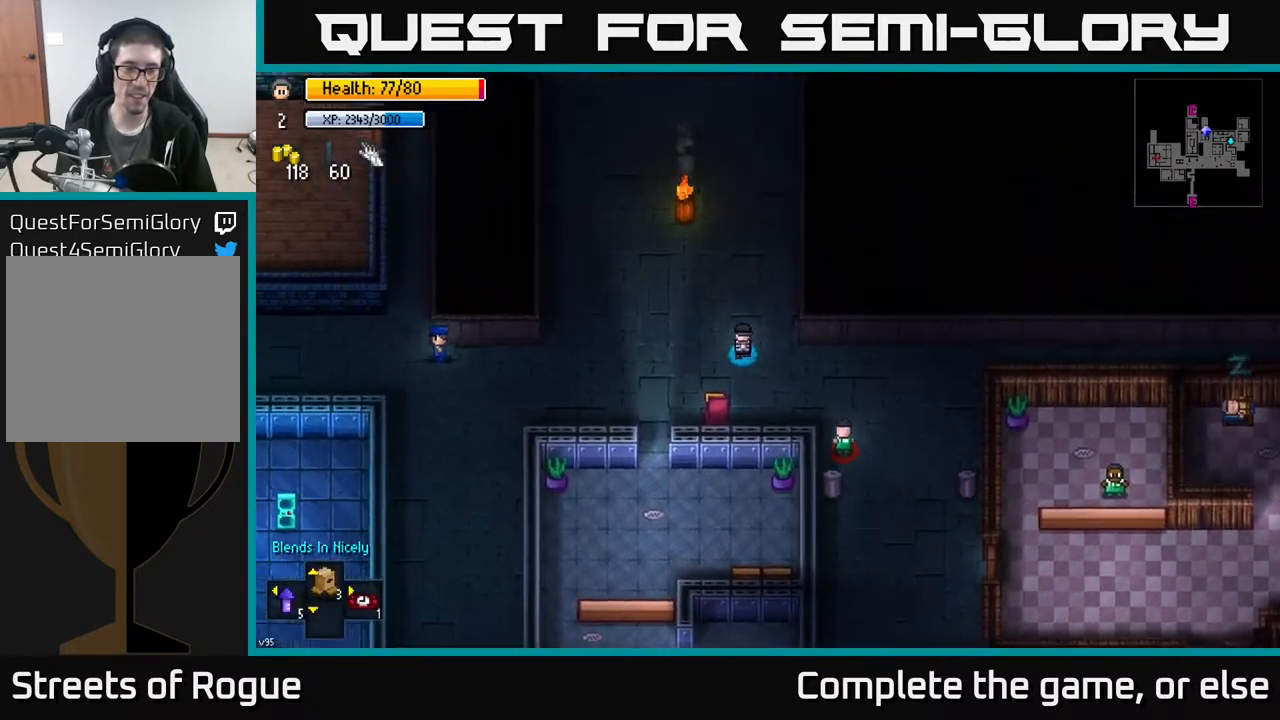
{"buttons": [], "left_stick": "left", "right_stick": "center", "events": []}